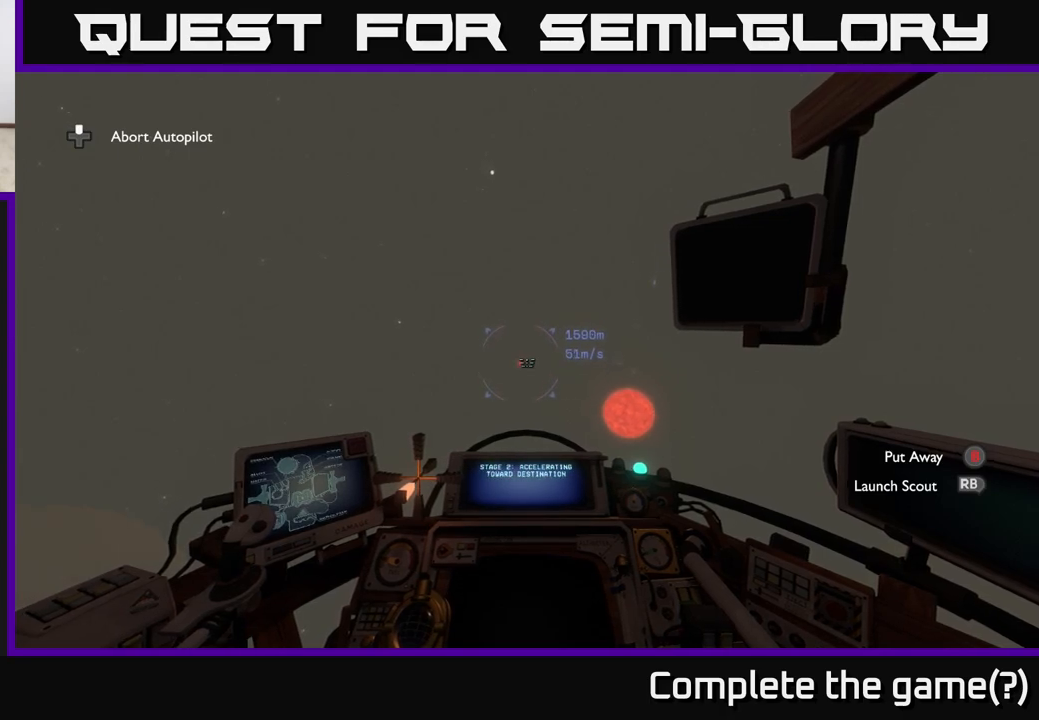
Gameplay with a controller (Xbox layout); each line is a JSON object with the inputs held at the frame after it. "events" lists button and stick changes between this image and that frame as [ms after this image, input, new state], when the widget could be followed in between.
{"buttons": [], "left_stick": "center", "right_stick": "center", "events": []}
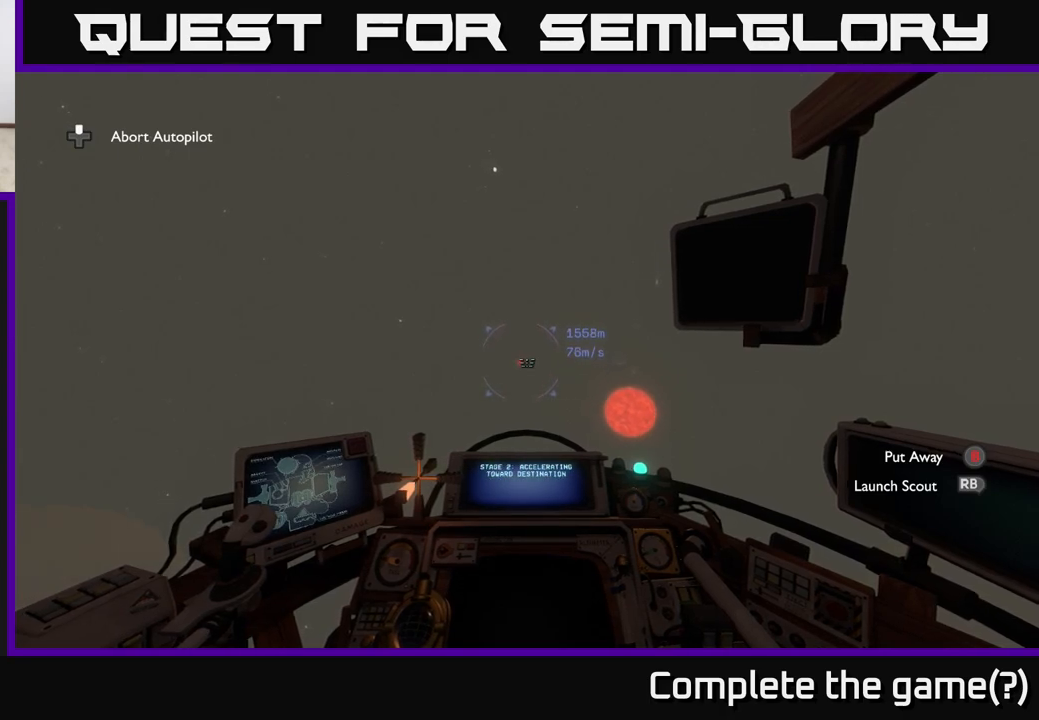
{"buttons": [], "left_stick": "center", "right_stick": "center", "events": [[17, "right_stick", "left"], [83, "right_stick", "center"]]}
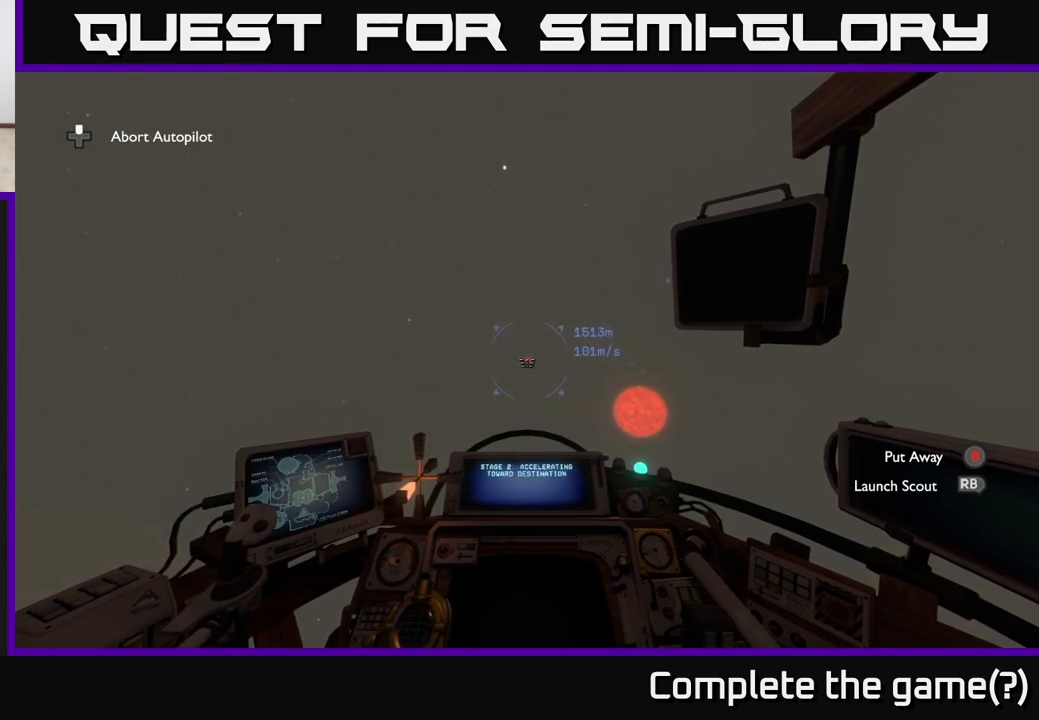
{"buttons": [], "left_stick": "center", "right_stick": "center", "events": []}
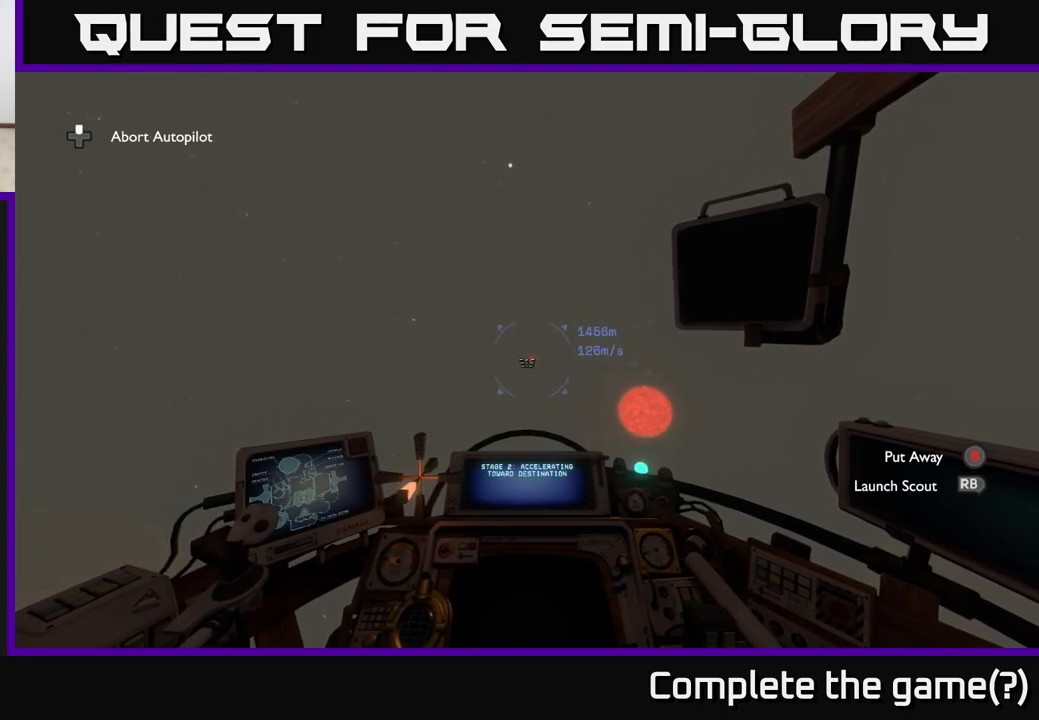
{"buttons": [], "left_stick": "center", "right_stick": "right", "events": [[433, "right_stick", "right"]]}
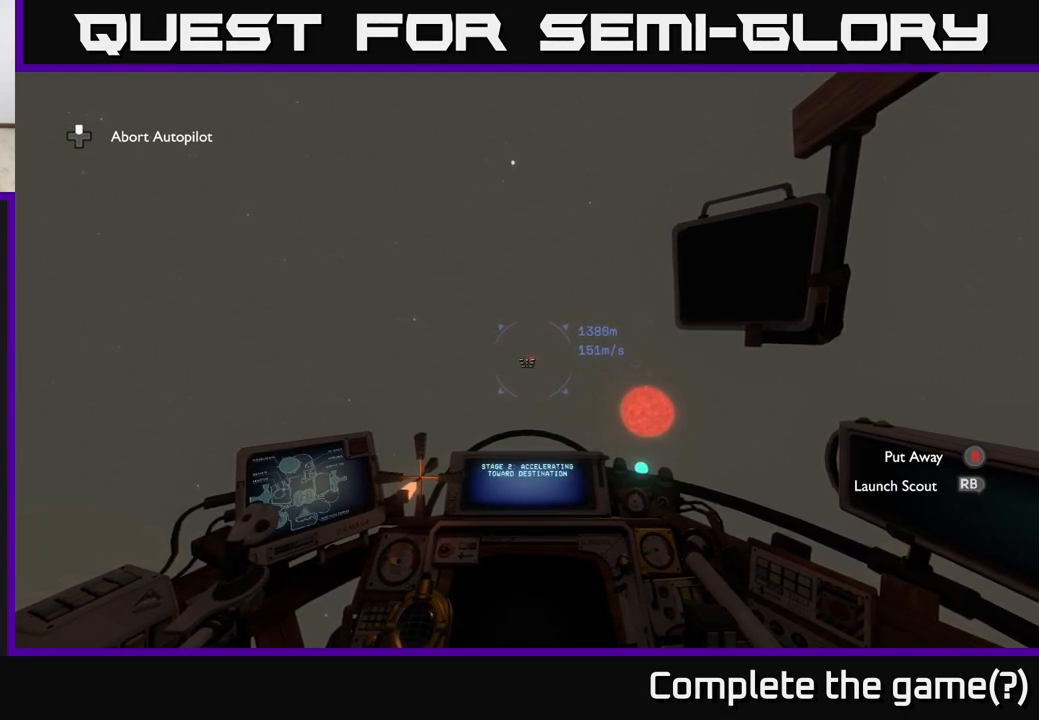
{"buttons": [], "left_stick": "center", "right_stick": "center", "events": [[50, "right_stick", "center"]]}
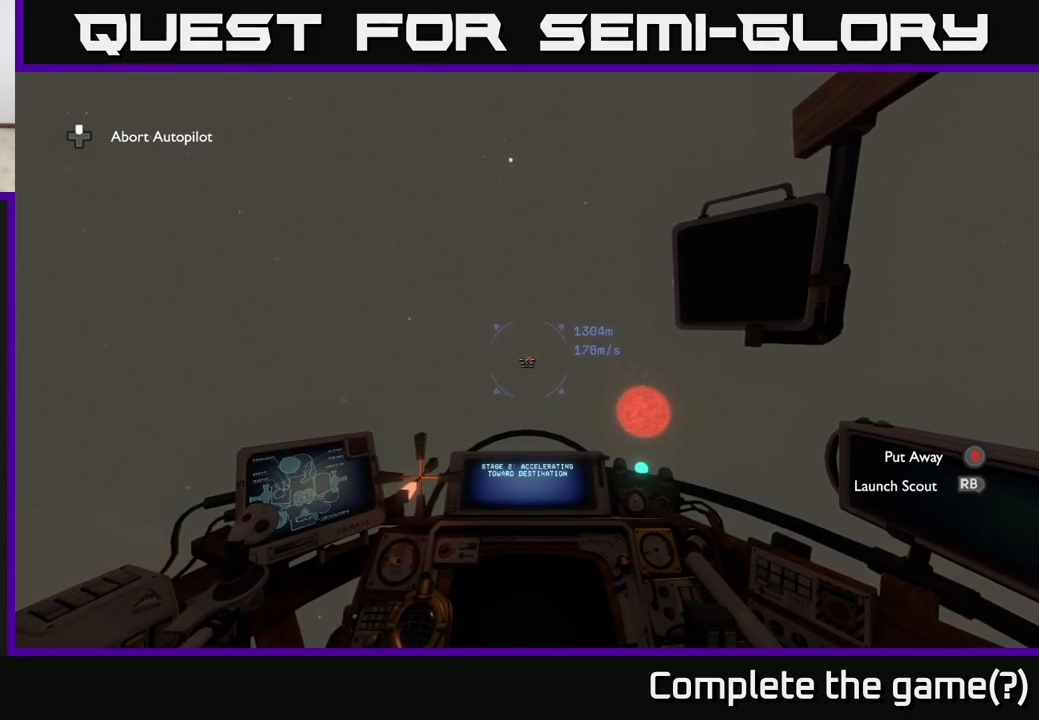
{"buttons": [], "left_stick": "center", "right_stick": "up-left", "events": [[417, "right_stick", "up-left"]]}
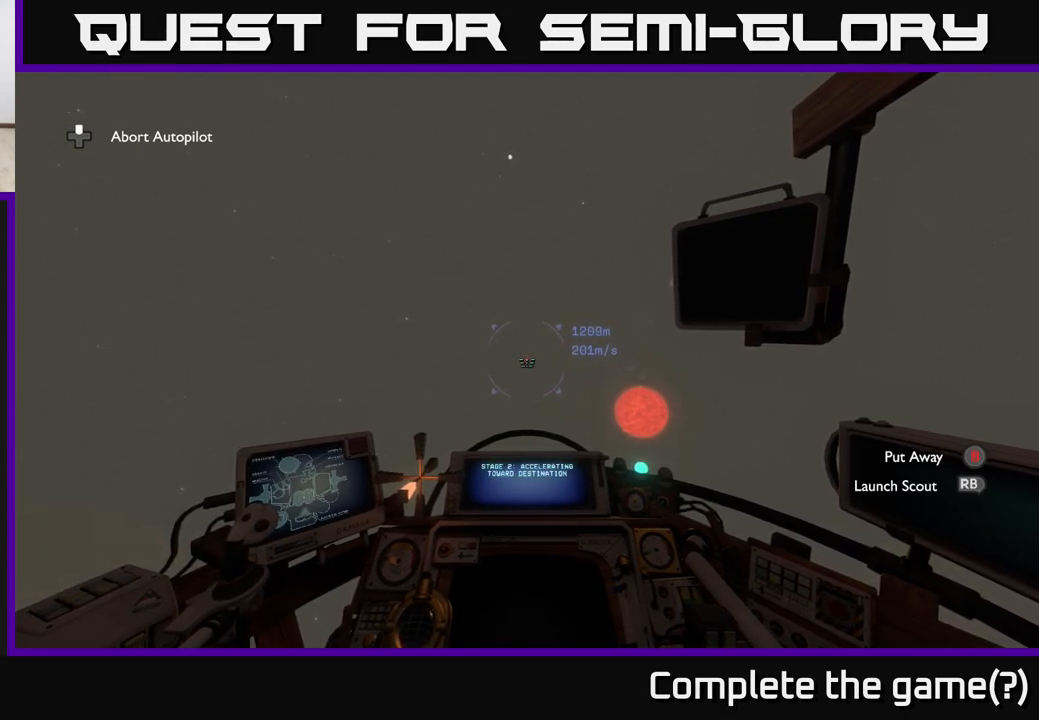
{"buttons": [], "left_stick": "down", "right_stick": "center", "events": [[17, "right_stick", "center"], [33, "DPAD_UP", "down"], [100, "DPAD_UP", "up"], [317, "left_stick", "down"]]}
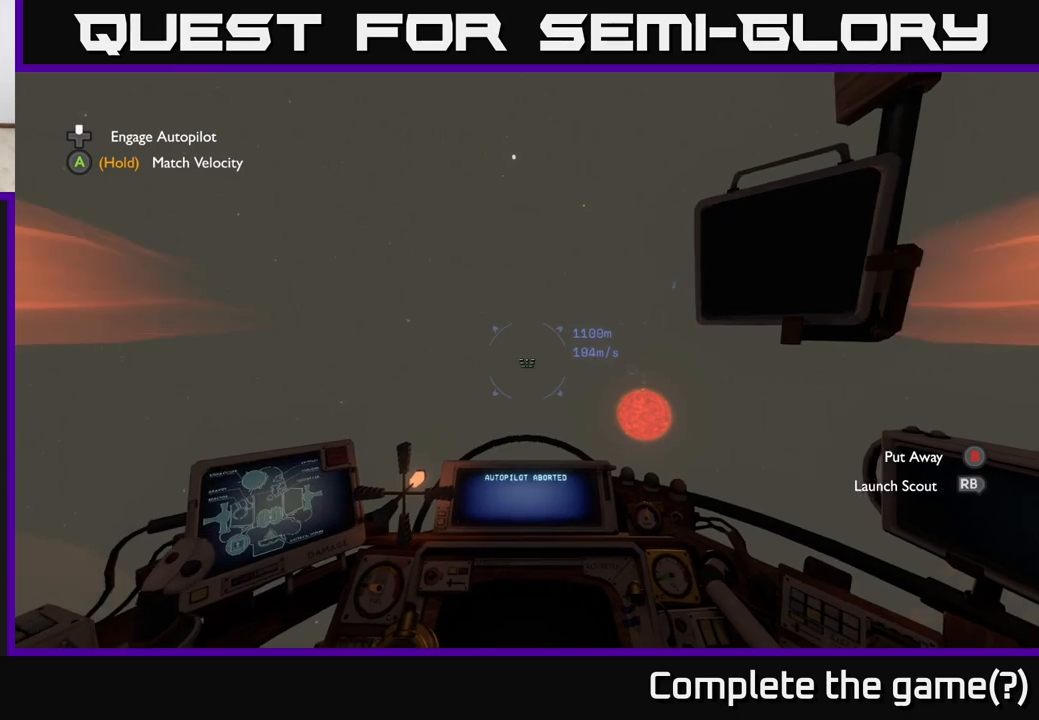
{"buttons": [], "left_stick": "down", "right_stick": "center", "events": []}
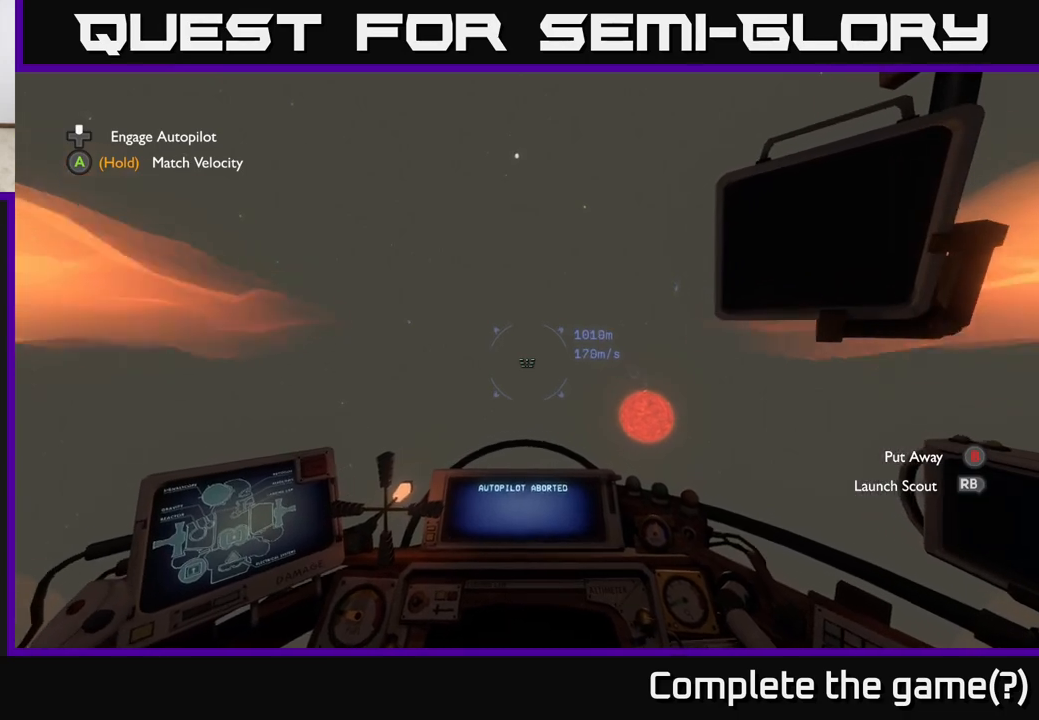
{"buttons": [], "left_stick": "center", "right_stick": "center", "events": [[300, "left_stick", "center"]]}
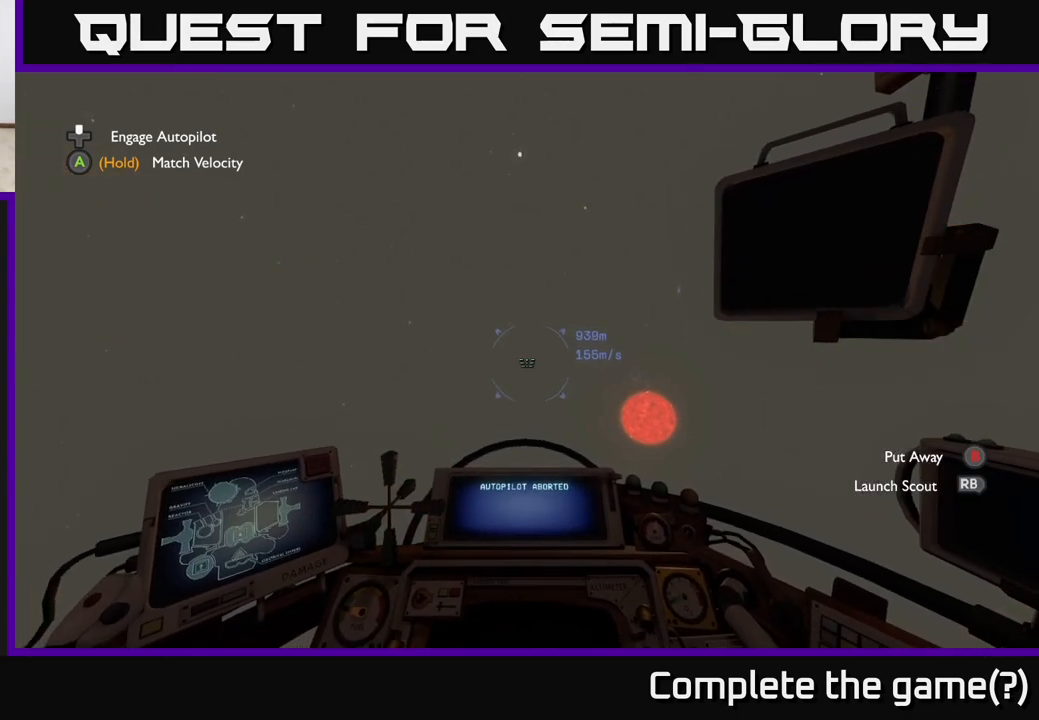
{"buttons": [], "left_stick": "center", "right_stick": "center", "events": [[250, "right_stick", "down-right"], [333, "right_stick", "center"]]}
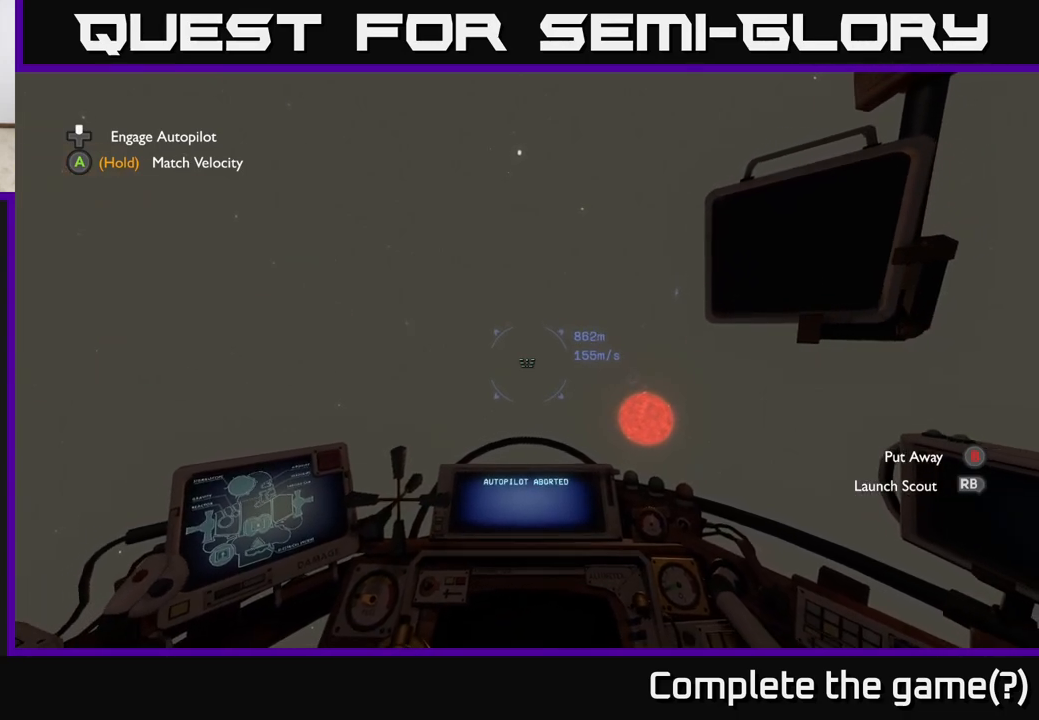
{"buttons": [], "left_stick": "center", "right_stick": "center", "events": []}
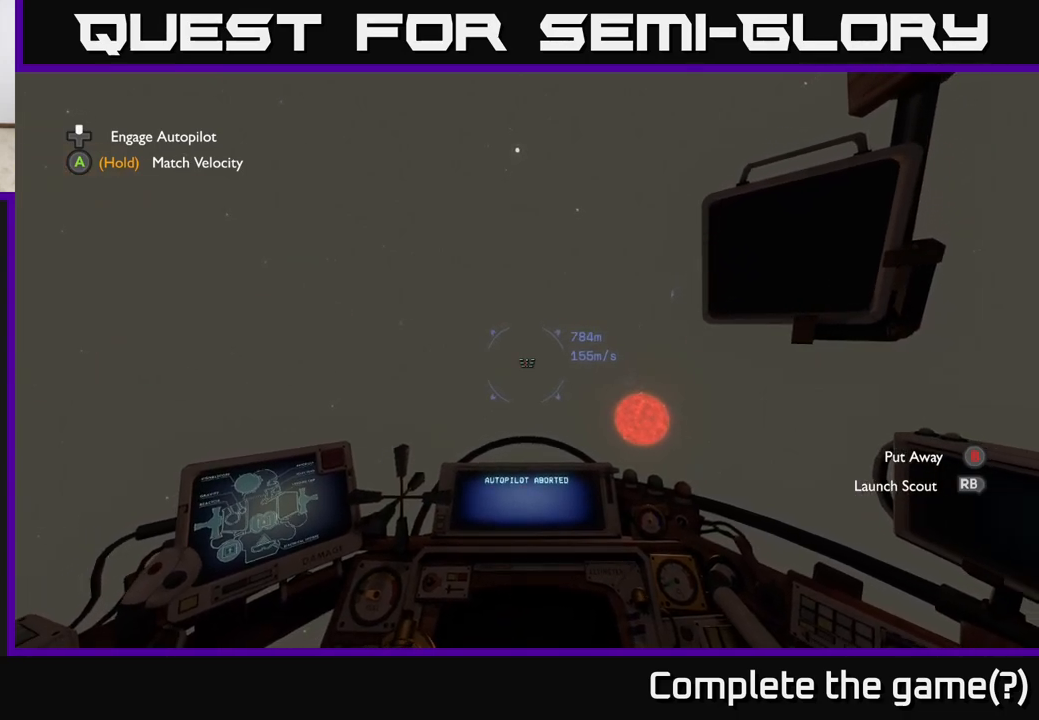
{"buttons": [], "left_stick": "center", "right_stick": "center", "events": [[17, "right_stick", "down"], [100, "right_stick", "center"]]}
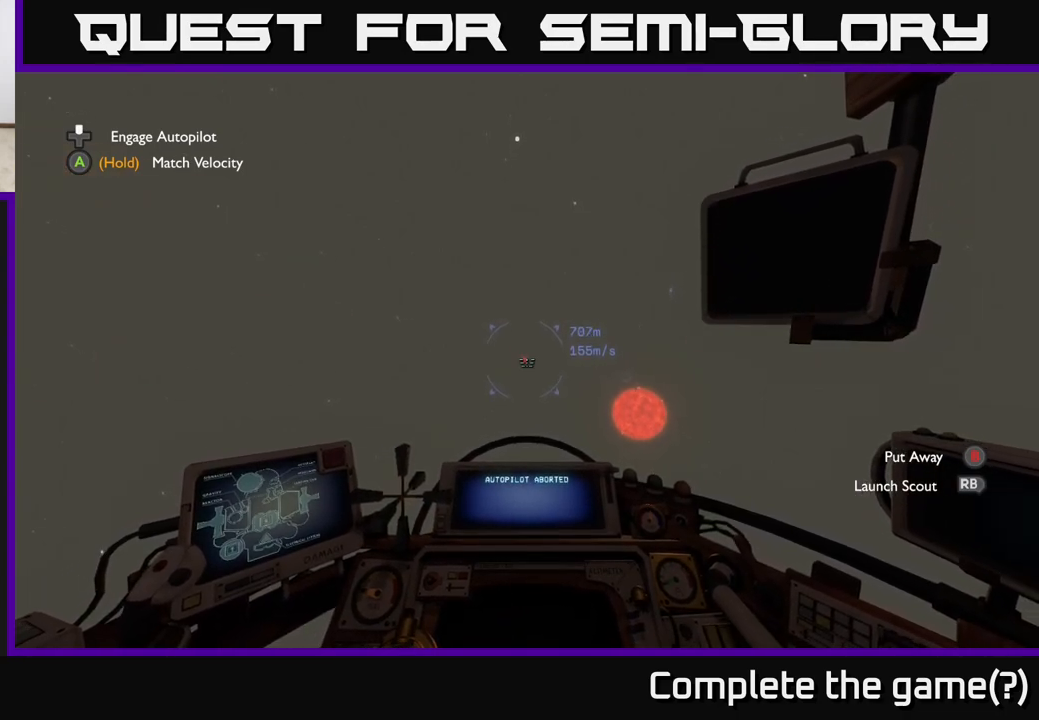
{"buttons": [], "left_stick": "down", "right_stick": "up", "events": [[33, "left_stick", "down"], [483, "right_stick", "up"]]}
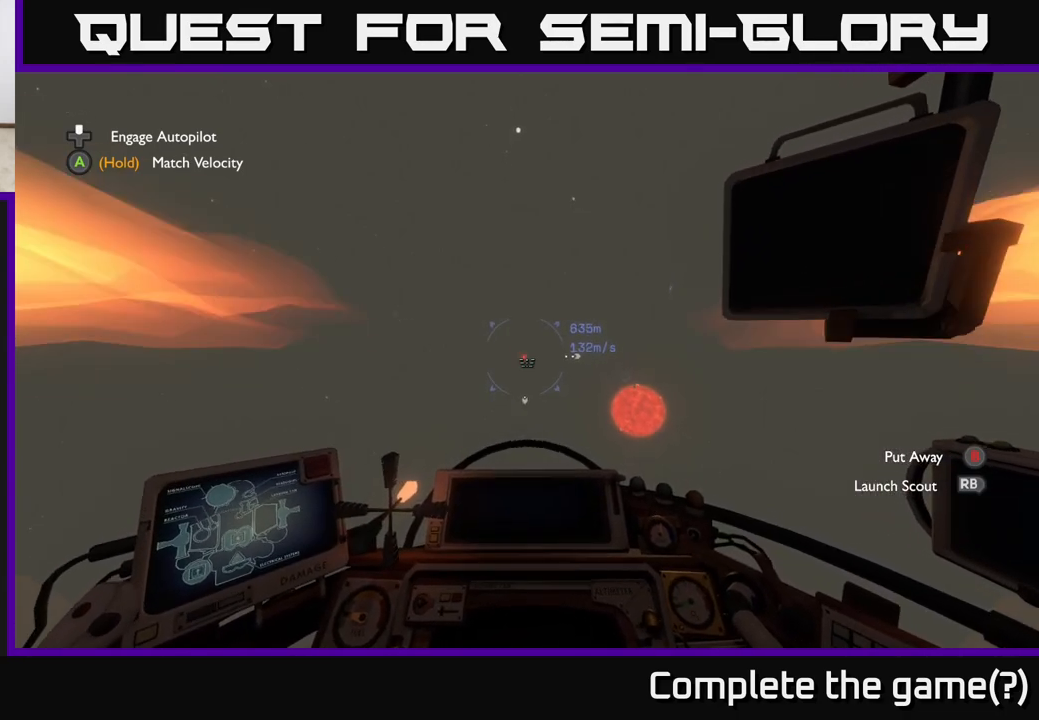
{"buttons": [], "left_stick": "center", "right_stick": "center", "events": [[117, "right_stick", "center"], [267, "left_stick", "center"], [350, "right_stick", "down"], [467, "right_stick", "center"]]}
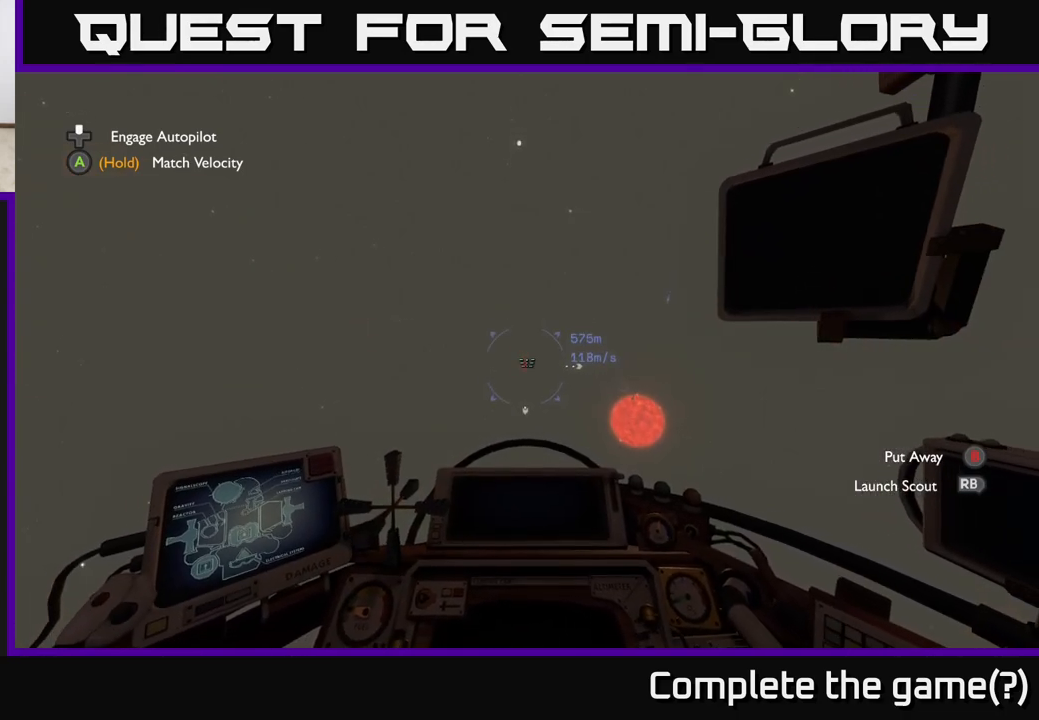
{"buttons": [], "left_stick": "center", "right_stick": "center", "events": []}
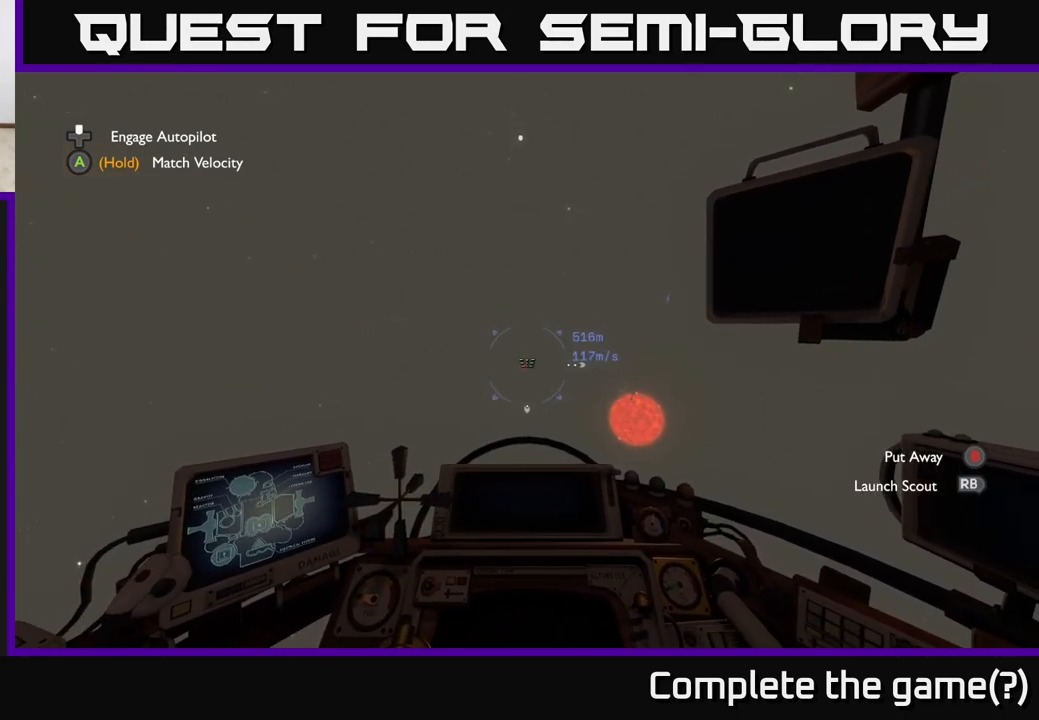
{"buttons": [], "left_stick": "center", "right_stick": "center", "events": [[17, "left_stick", "down"], [83, "right_stick", "right"], [183, "right_stick", "center"], [450, "left_stick", "center"]]}
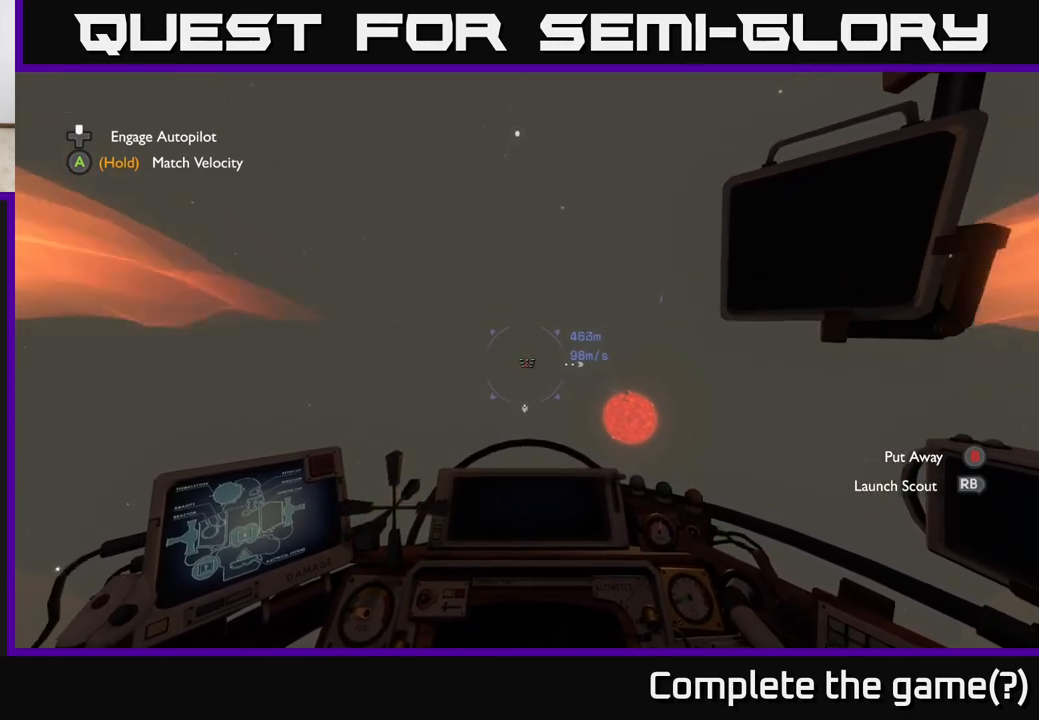
{"buttons": [], "left_stick": "center", "right_stick": "center", "events": [[100, "left_stick", "down"], [383, "left_stick", "center"]]}
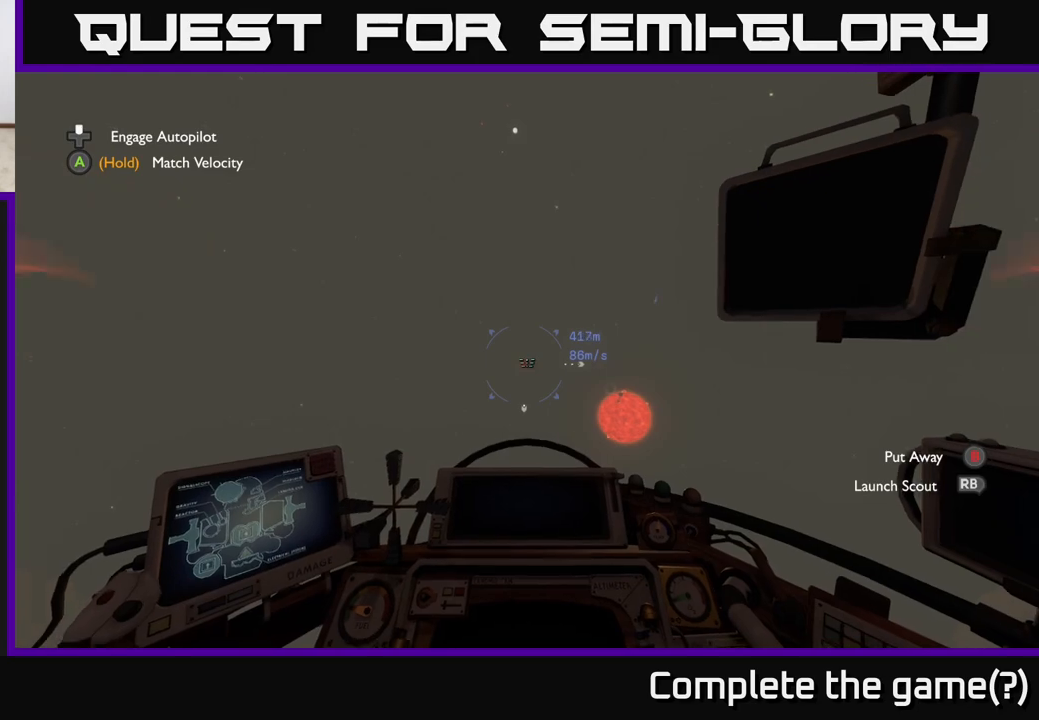
{"buttons": ["A"], "left_stick": "center", "right_stick": "center", "events": [[83, "left_stick", "down-right"], [267, "left_stick", "center"], [467, "A", "down"]]}
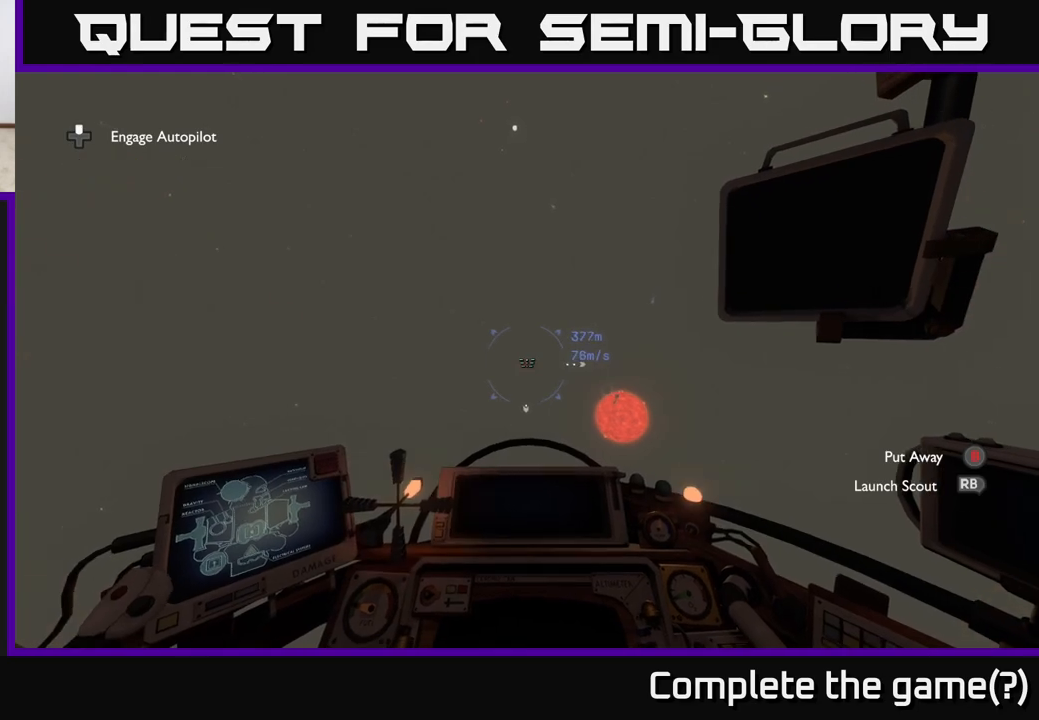
{"buttons": ["A"], "left_stick": "center", "right_stick": "center", "events": []}
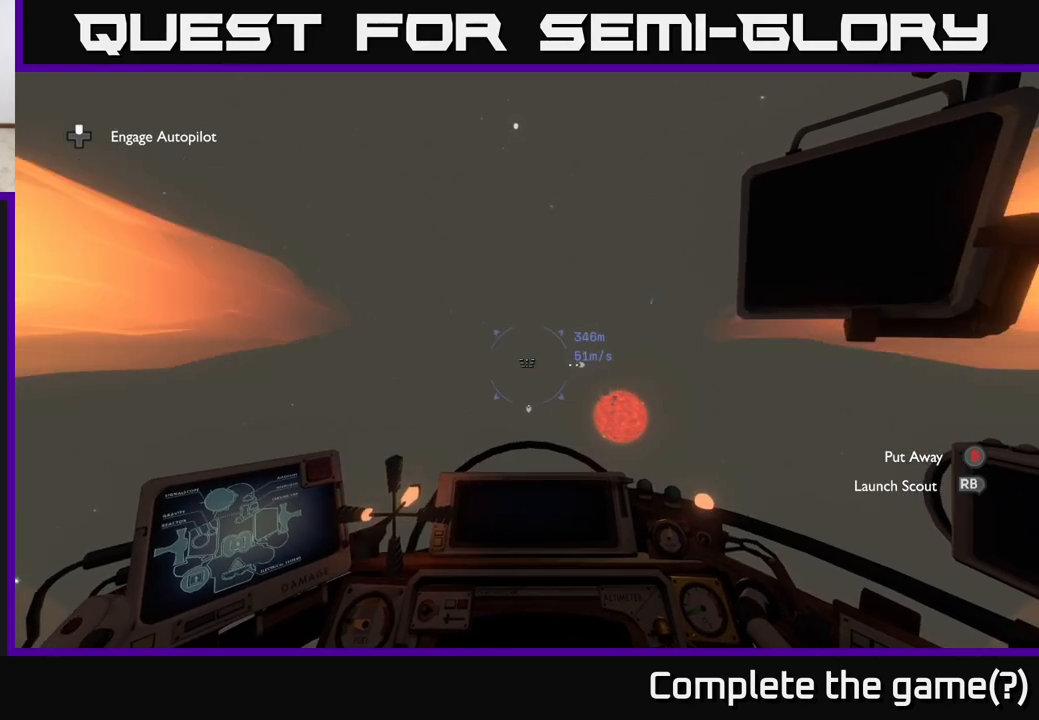
{"buttons": ["A"], "left_stick": "center", "right_stick": "center", "events": []}
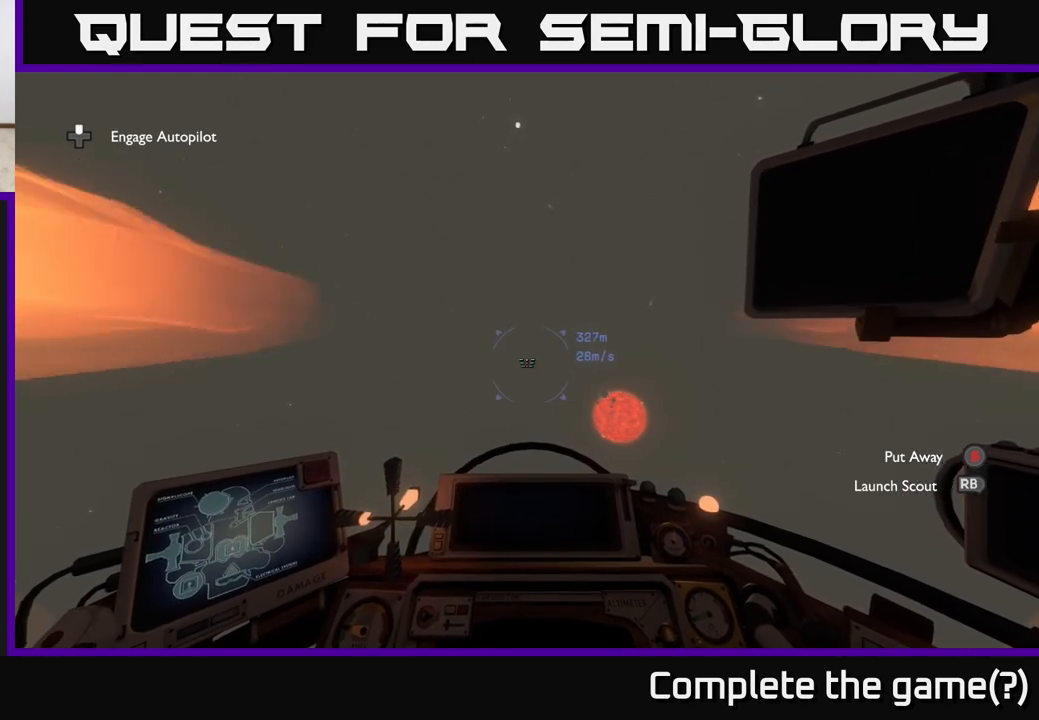
{"buttons": ["A"], "left_stick": "center", "right_stick": "center", "events": []}
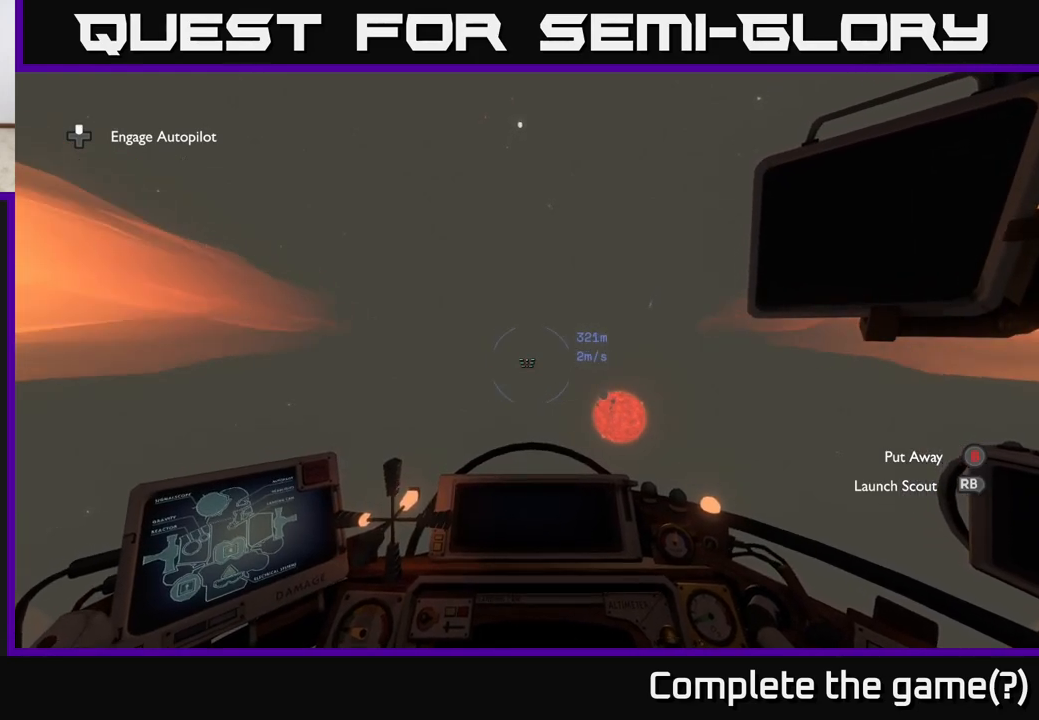
{"buttons": [], "left_stick": "center", "right_stick": "center", "events": [[50, "A", "up"], [150, "left_stick", "up"], [317, "right_stick", "down-right"], [417, "left_stick", "center"], [417, "right_stick", "center"]]}
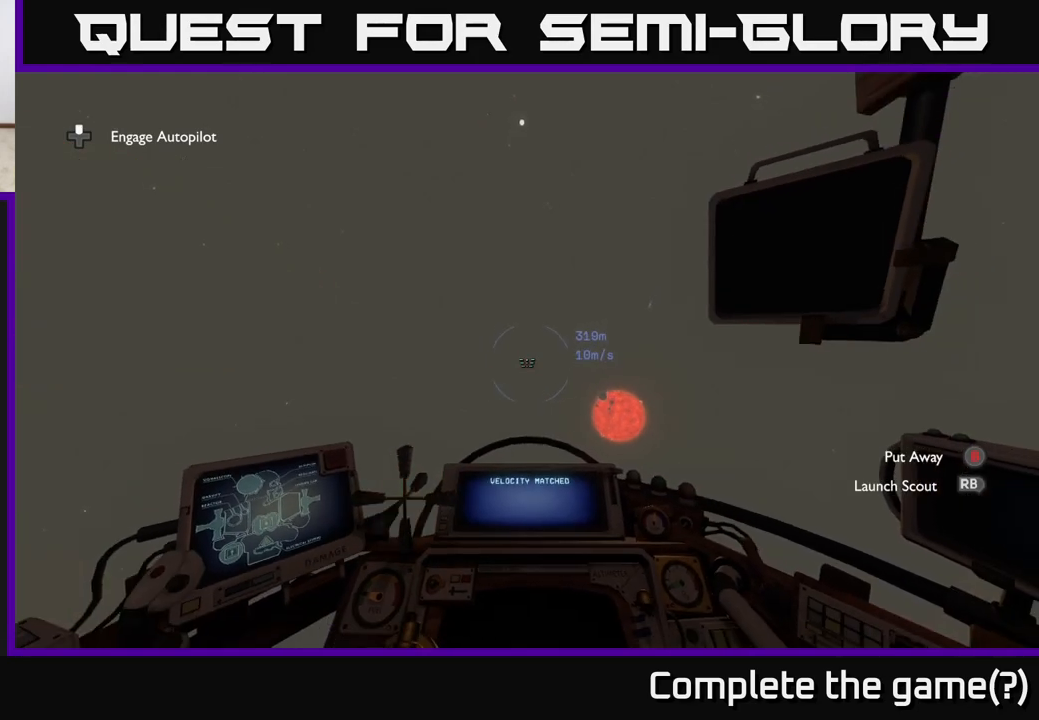
{"buttons": [], "left_stick": "up", "right_stick": "center", "events": [[167, "left_stick", "up"]]}
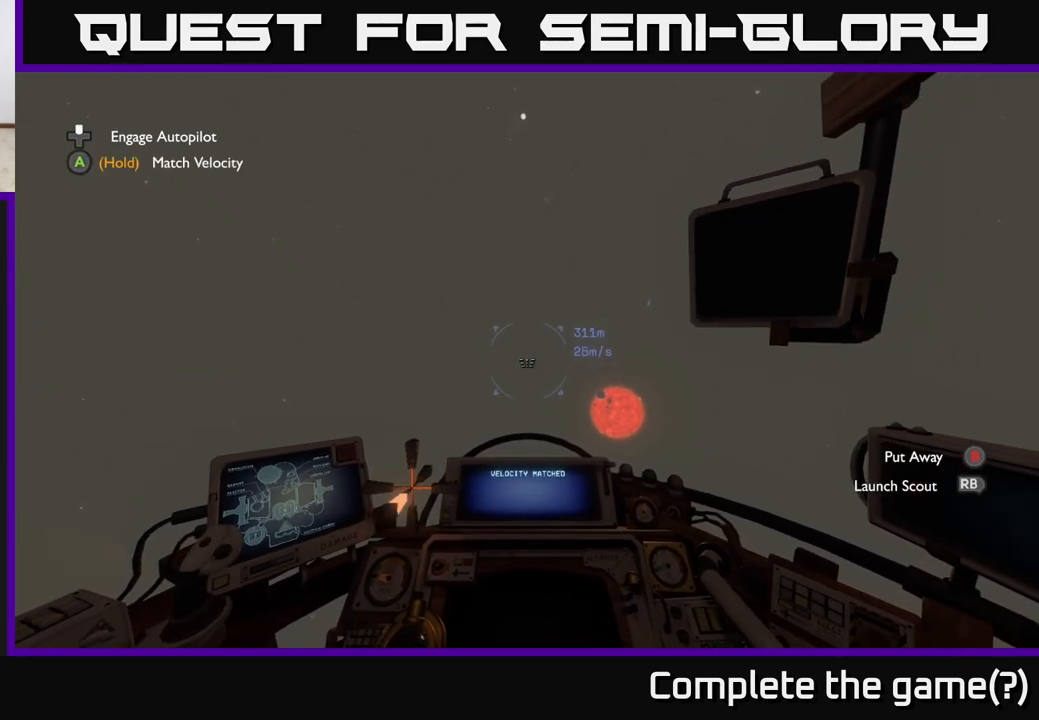
{"buttons": [], "left_stick": "center", "right_stick": "center", "events": [[333, "left_stick", "center"]]}
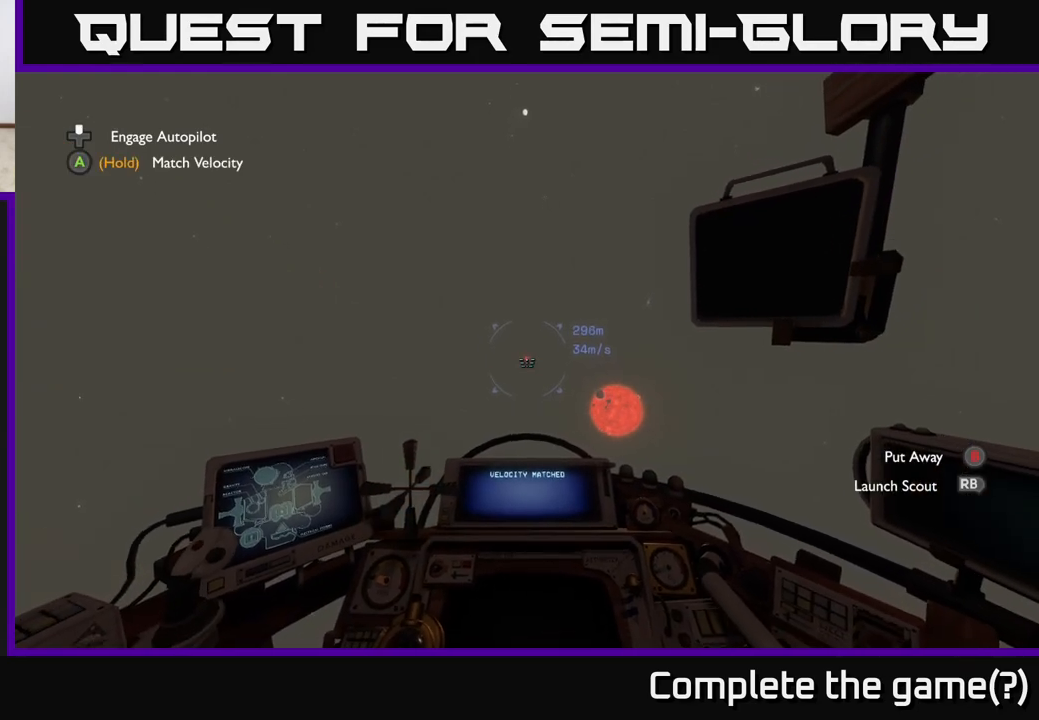
{"buttons": [], "left_stick": "center", "right_stick": "down", "events": [[50, "right_stick", "up"], [183, "right_stick", "center"], [500, "right_stick", "down"]]}
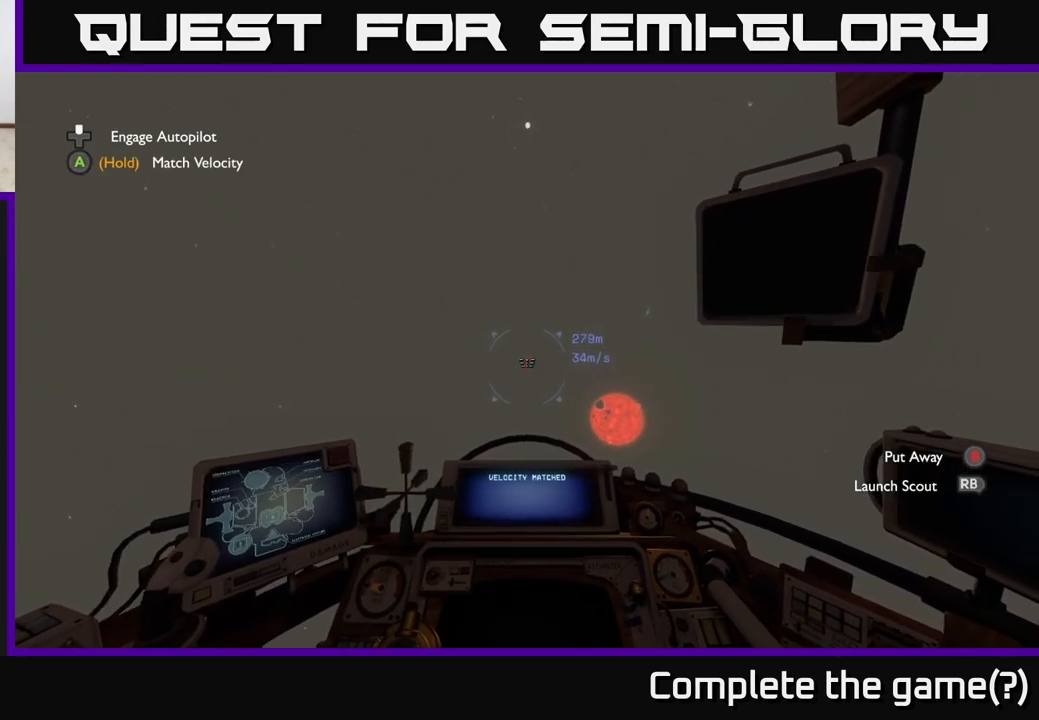
{"buttons": [], "left_stick": "center", "right_stick": "center", "events": [[83, "right_stick", "center"]]}
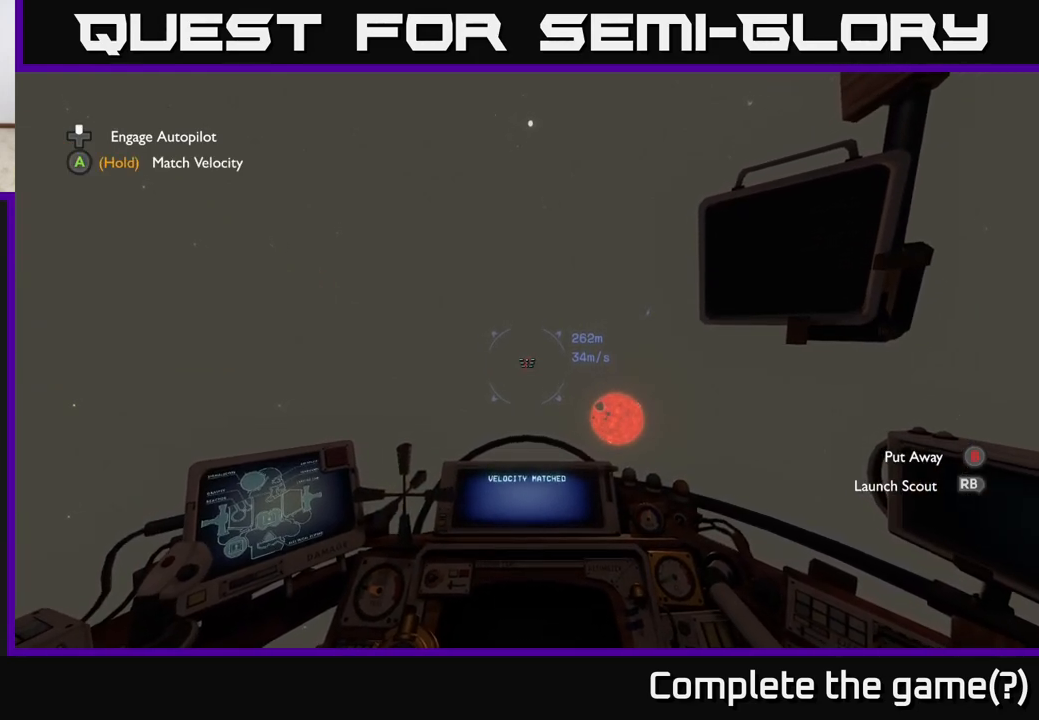
{"buttons": [], "left_stick": "center", "right_stick": "center", "events": [[300, "Y", "down"], [350, "Y", "up"]]}
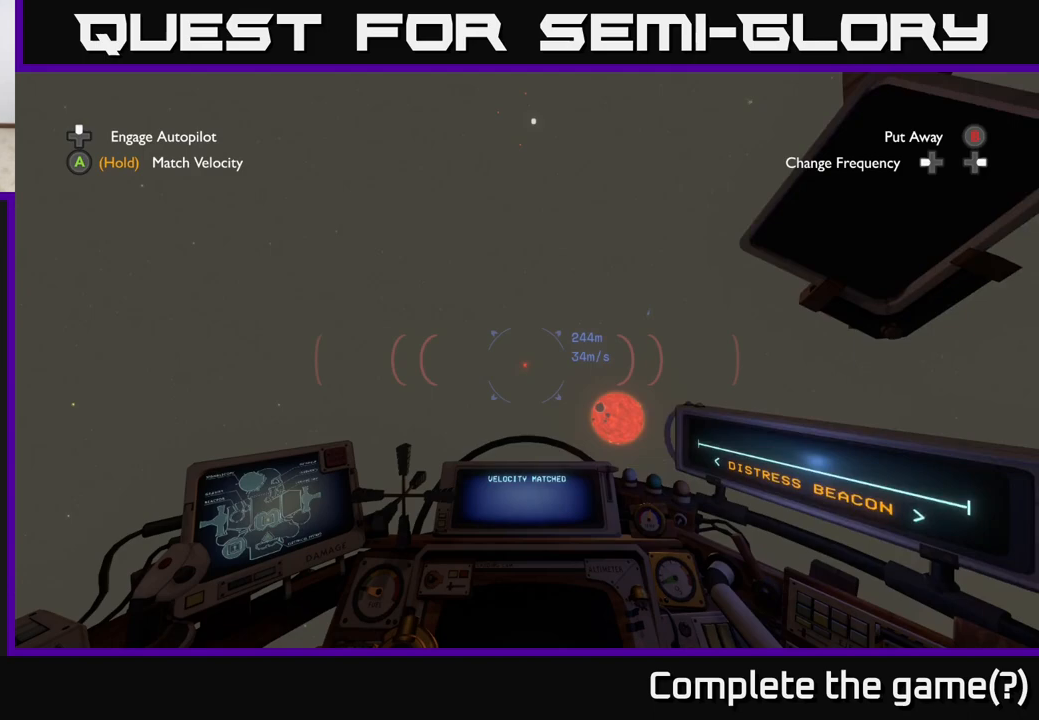
{"buttons": [], "left_stick": "center", "right_stick": "center", "events": []}
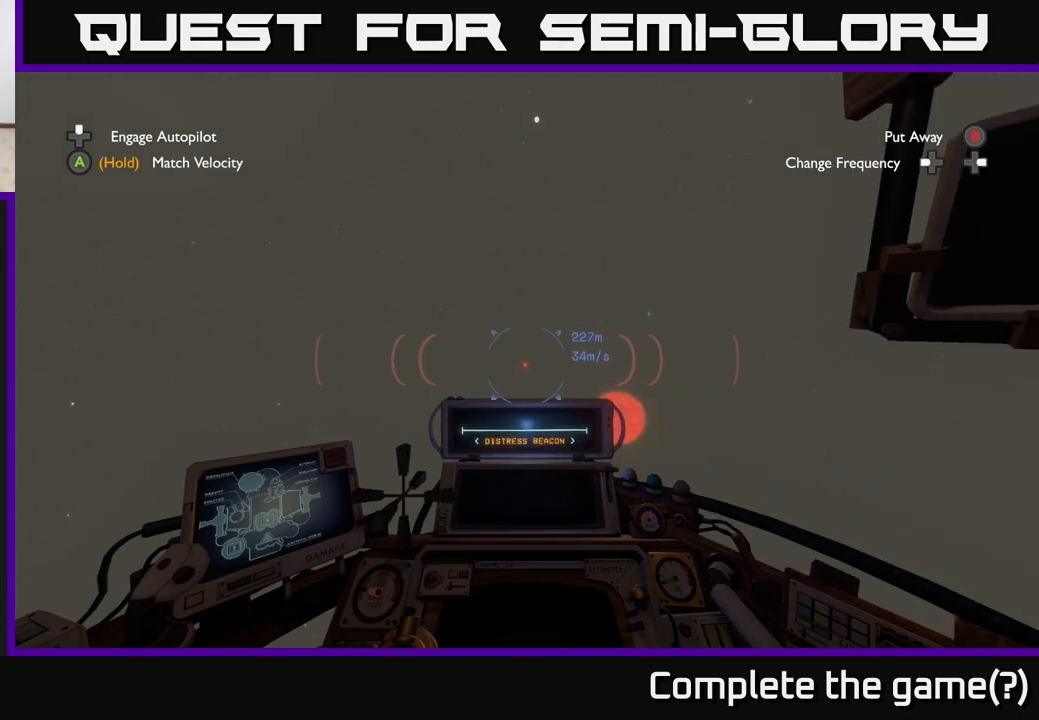
{"buttons": [], "left_stick": "center", "right_stick": "center", "events": []}
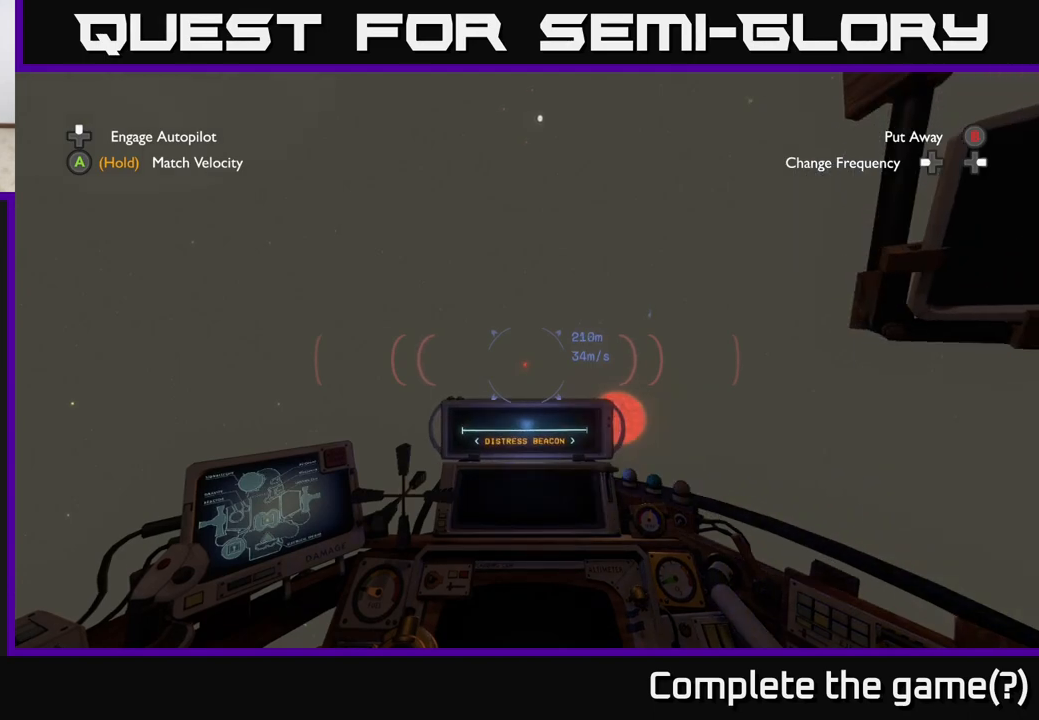
{"buttons": [], "left_stick": "center", "right_stick": "center", "events": [[183, "DPAD_RIGHT", "down"], [267, "DPAD_RIGHT", "up"]]}